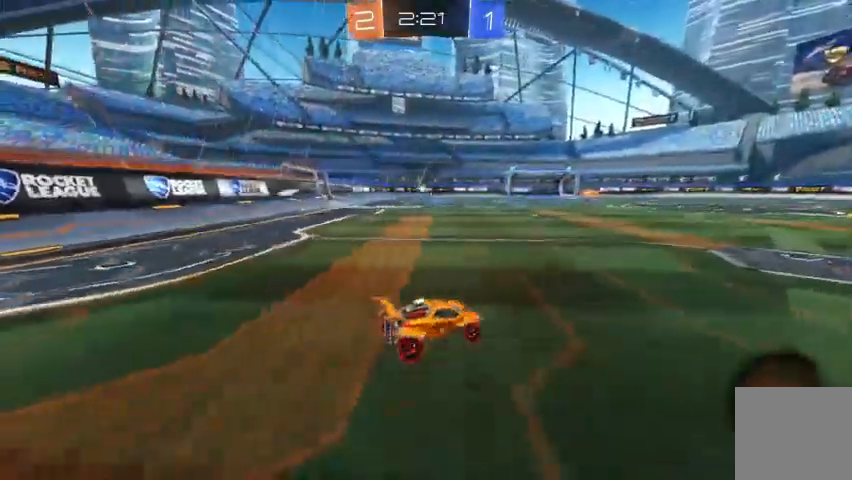
Gameplay with a controller (Xbox layout); each line is a JSON object with the inputs held at the frame after it. "events" lists button and stick changes between this image and that frame as [ms after this image, input, new state], when the widget could be followed in between.
{"buttons": ["R2"], "left_stick": "center", "right_stick": "up", "events": [[100, "left_stick", "right"], [267, "R2", "down"], [300, "left_stick", "center"]]}
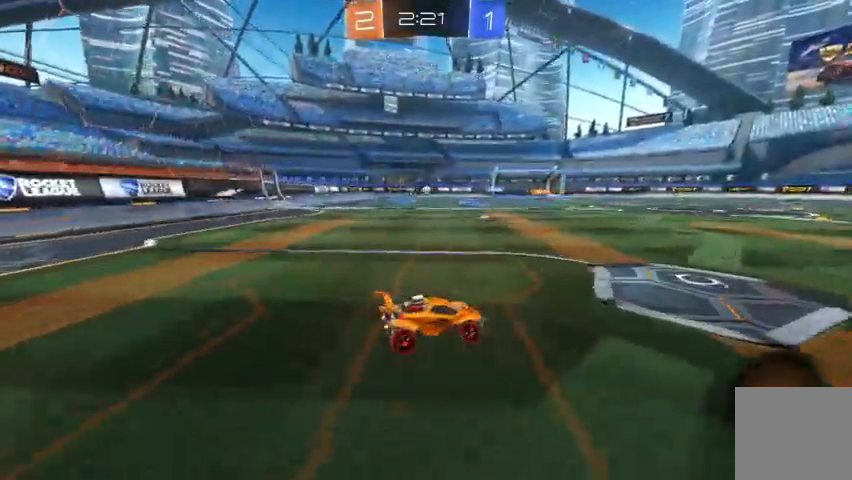
{"buttons": ["R2"], "left_stick": "up-left", "right_stick": "up", "events": [[500, "left_stick", "up-left"]]}
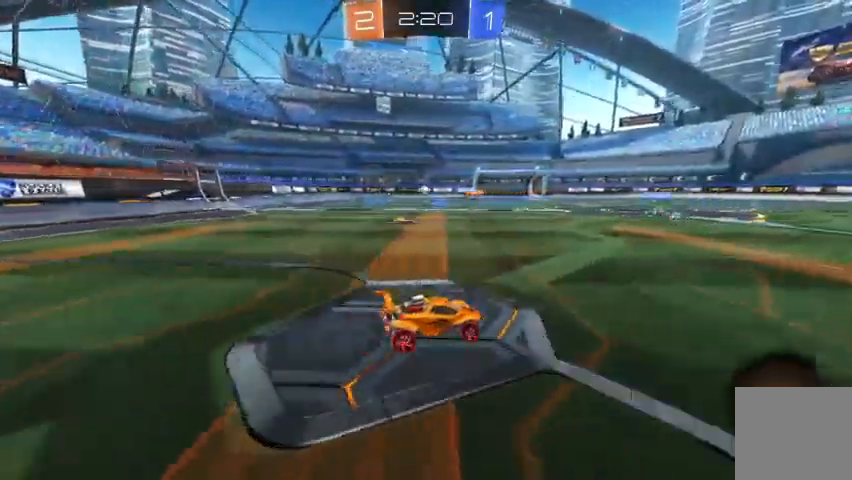
{"buttons": ["R2"], "left_stick": "up-left", "right_stick": "center", "events": [[133, "R2", "up"], [233, "right_stick", "center"], [467, "R2", "down"]]}
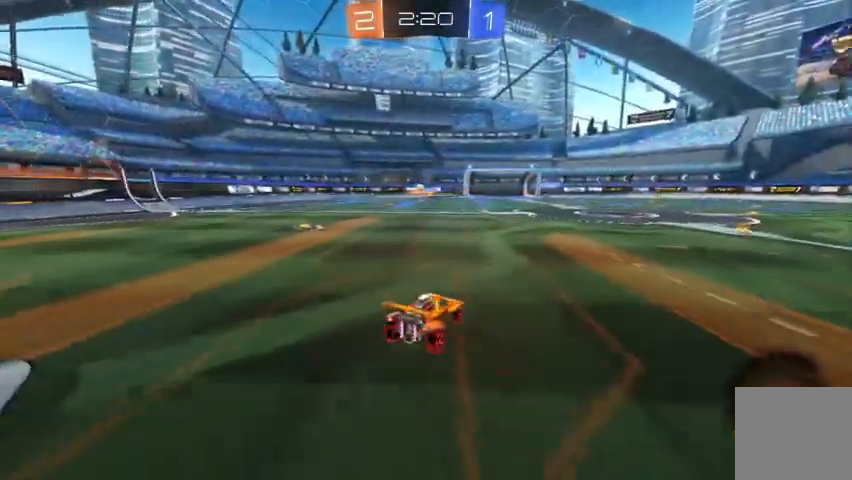
{"buttons": ["R2"], "left_stick": "center", "right_stick": "center", "events": [[433, "left_stick", "center"]]}
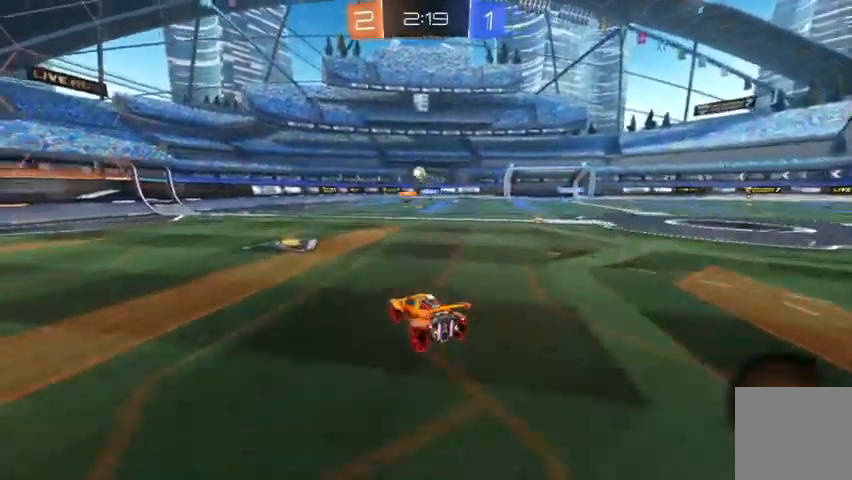
{"buttons": ["B", "R2"], "left_stick": "up-left", "right_stick": "center", "events": [[133, "left_stick", "up-left"], [433, "B", "down"]]}
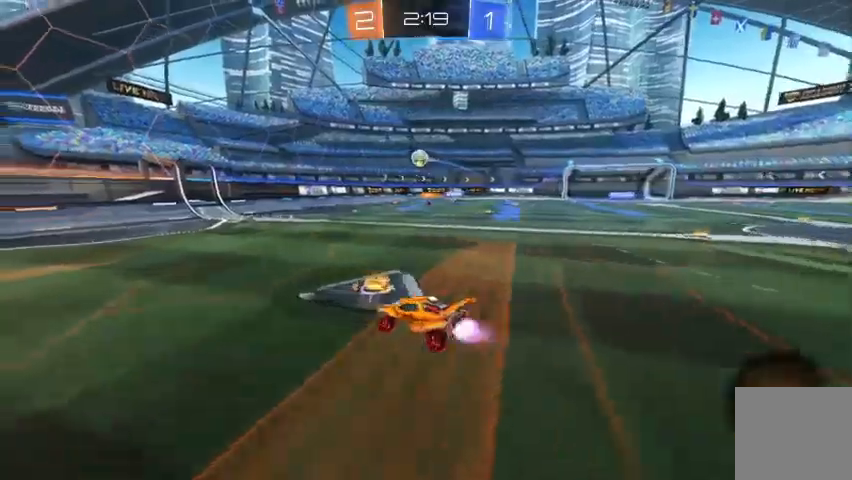
{"buttons": ["A", "R2"], "left_stick": "down-right", "right_stick": "center", "events": [[133, "left_stick", "center"], [267, "B", "up"], [300, "left_stick", "down-right"], [433, "A", "down"]]}
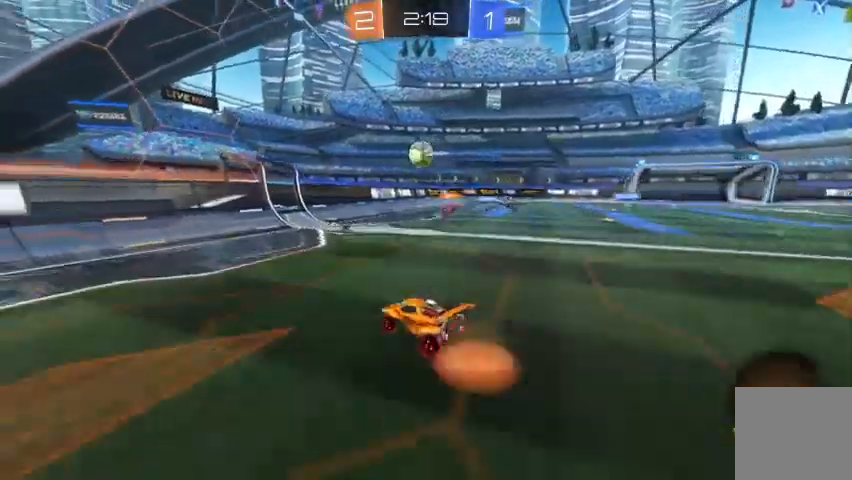
{"buttons": ["A", "R2"], "left_stick": "up-left", "right_stick": "center", "events": [[67, "A", "up"], [67, "left_stick", "left"], [167, "B", "down"], [300, "B", "up"], [400, "left_stick", "up-left"], [467, "A", "down"]]}